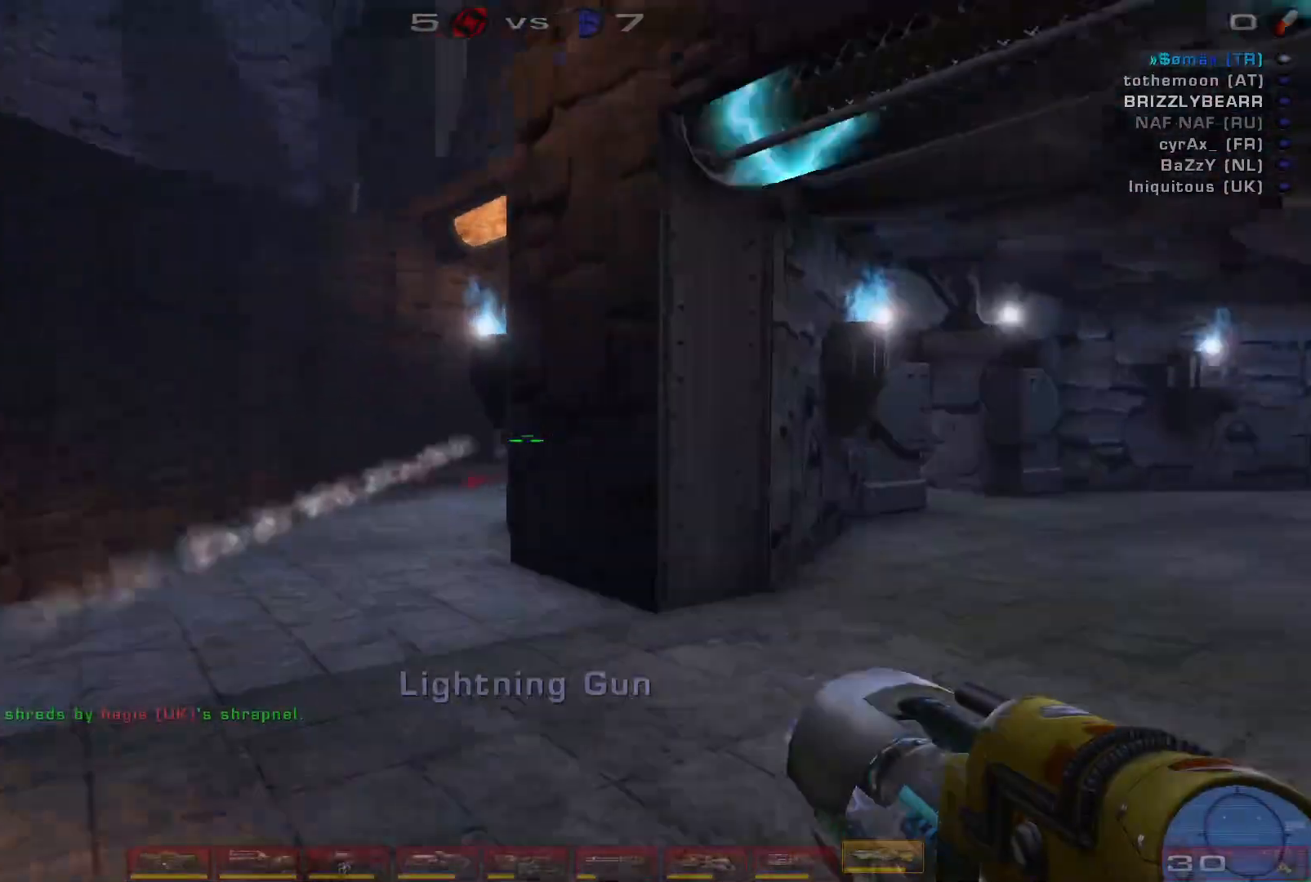
Gameplay with keyboard and mouse; each line is a JSON object with the keys and mouse buttons held at the frame after it. "events" lists presses ("down") and releases ("up") of "a", "c", "ctrl", "d", "e", "f", "q", "r", "s", "shift", "space", "w", "mouse_left", "mouse_wheel", "mouse_right", "mouse_mb4" and "mouse_mb5" between this image and that frame as [ms after this image, input, new state], when the widget could be followed in between. "mouse_left", "mouse_wheel", "mouse_right", "mouse_mb4", "mouse_mb5" = the "left", "wheel", "right", "mb4", "mb5" buttons of the "mouse" list. No other keys are recorded. "wheel" means that the mouse wheel is clicked or scrolled. Mouse movement is not recorded.
{"keys": ["w"], "mouse": [], "events": [[33, "w", "up"], [233, "w", "down"], [333, "d", "up"]]}
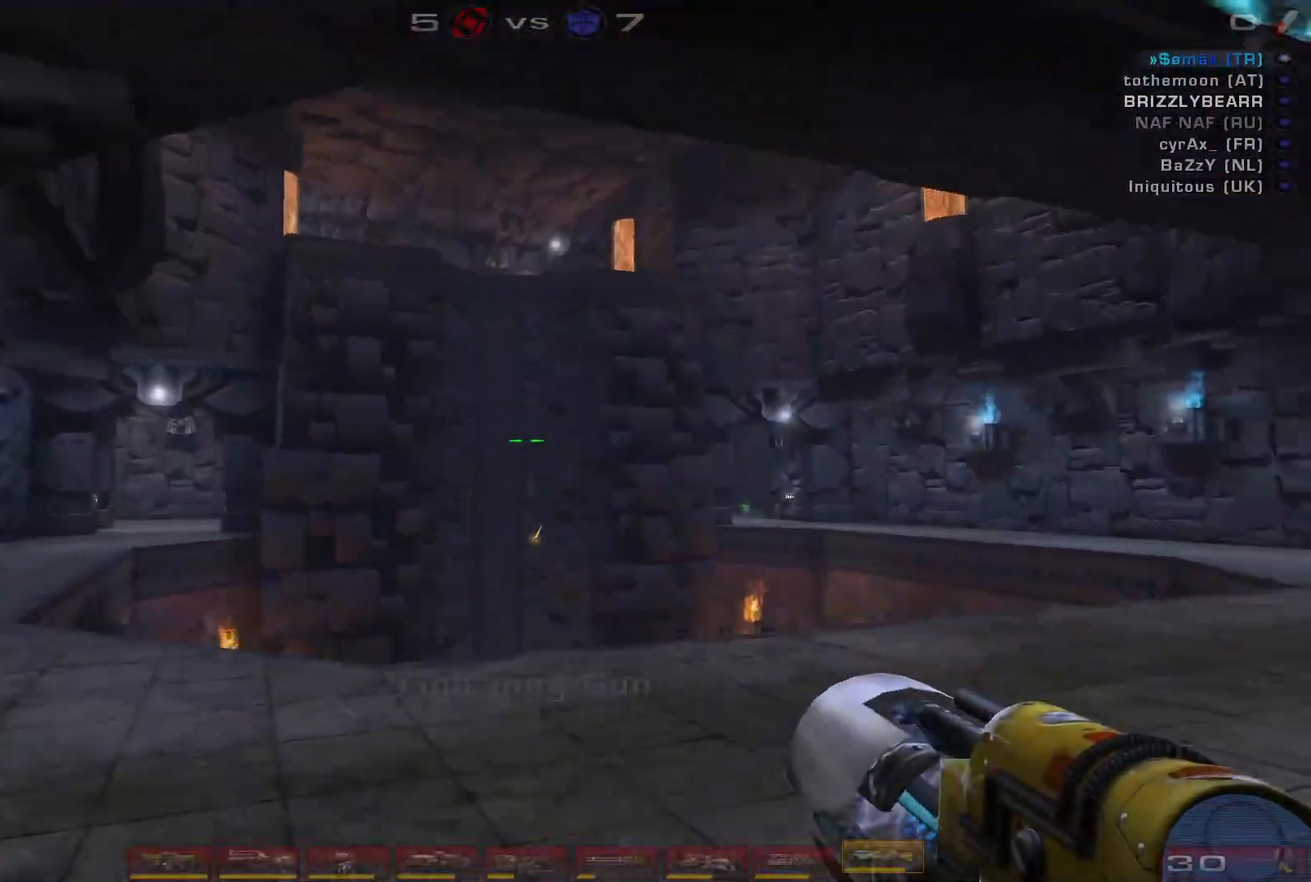
{"keys": ["a"], "mouse": [], "events": [[33, "a", "down"], [100, "a", "up"], [167, "a", "down"], [300, "space", "down"], [500, "space", "up"], [500, "w", "up"]]}
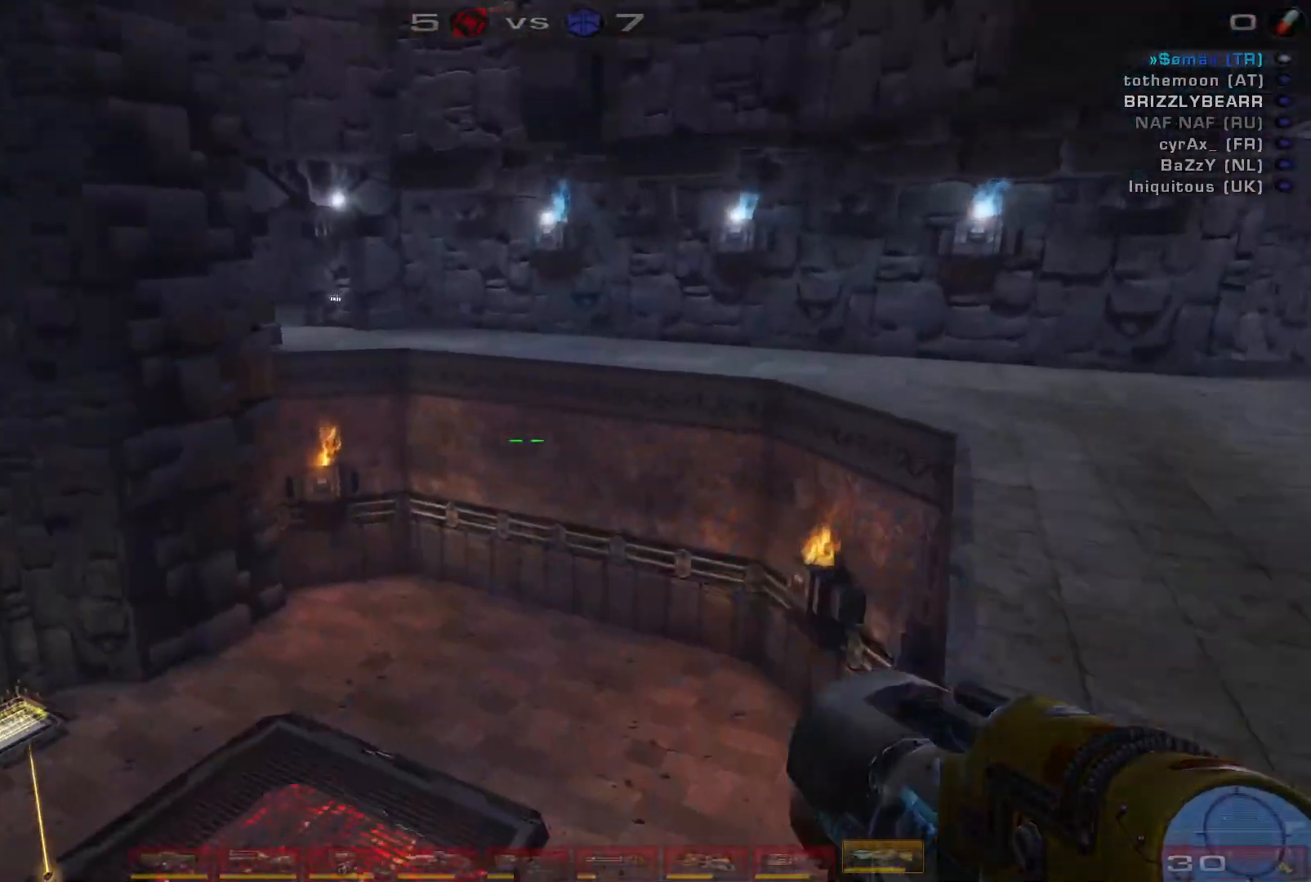
{"keys": ["a"], "mouse": [], "events": [[67, "a", "up"], [67, "d", "down"], [67, "q", "down"], [100, "q", "up"], [200, "a", "down"], [267, "d", "up"]]}
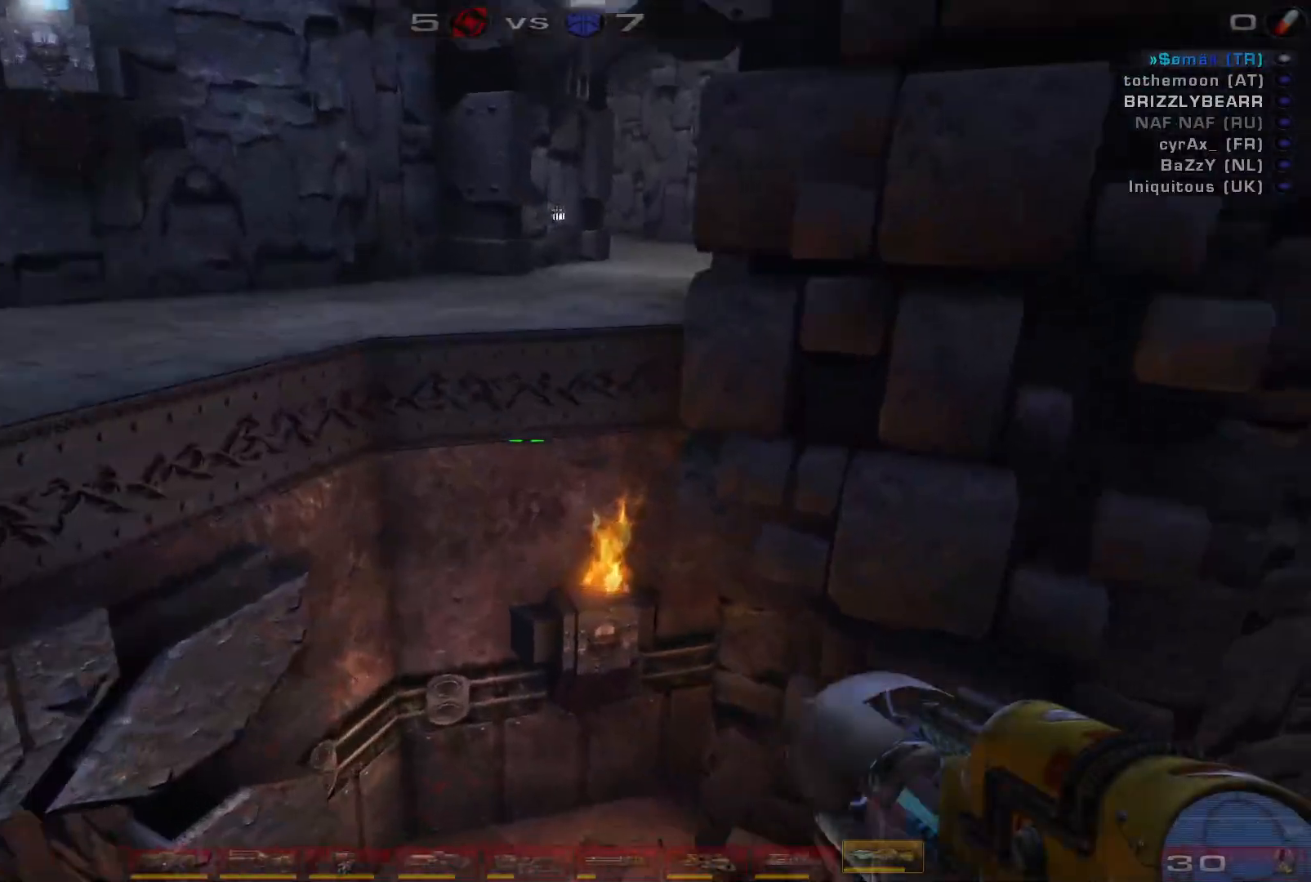
{"keys": ["d"], "mouse": [], "events": [[67, "w", "down"], [333, "d", "down"], [400, "a", "up"], [433, "w", "up"]]}
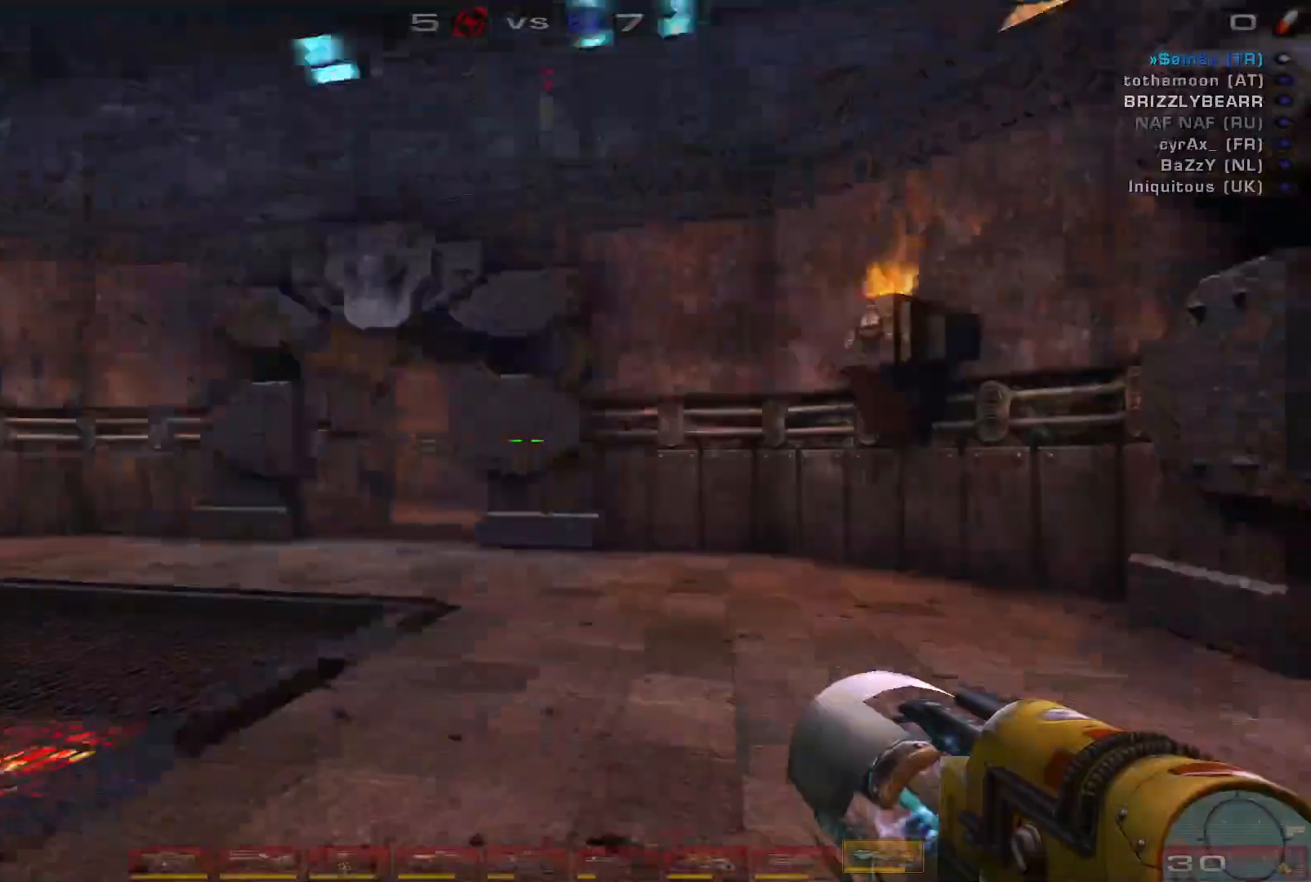
{"keys": ["a", "w"], "mouse": [], "events": [[100, "s", "down"], [233, "a", "down"], [233, "d", "up"], [333, "s", "up"], [500, "w", "down"]]}
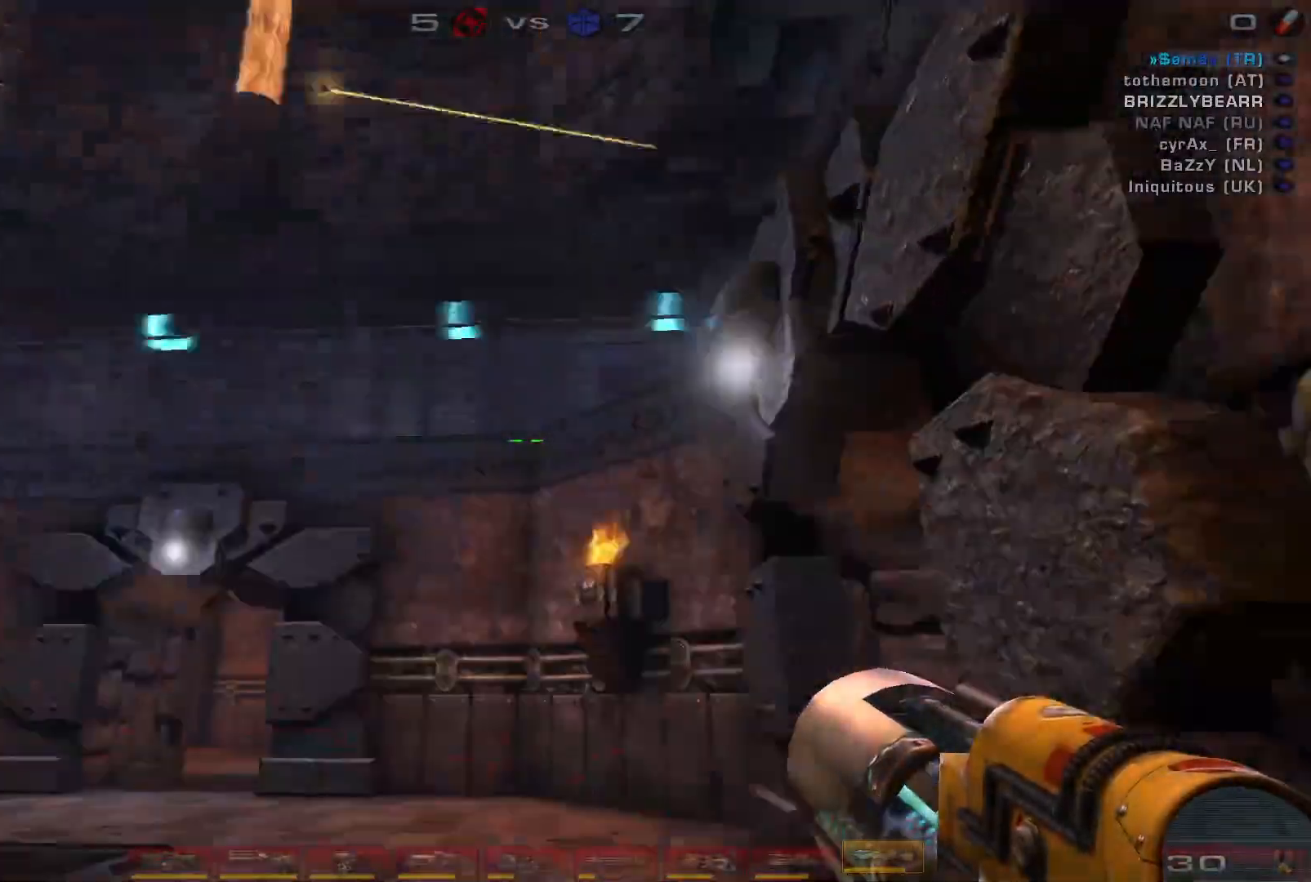
{"keys": ["a", "w"], "mouse": [], "events": []}
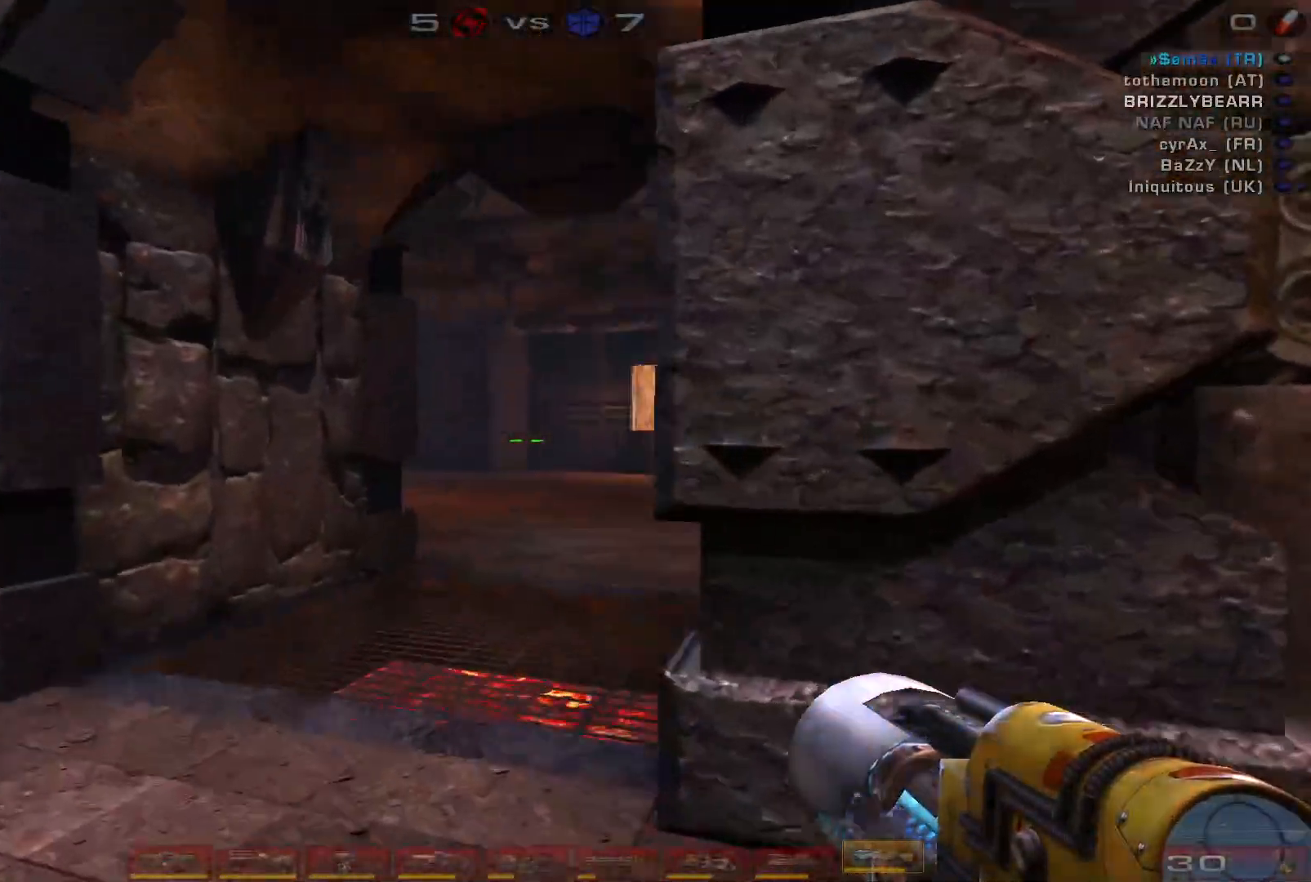
{"keys": ["w"], "mouse": [], "events": [[200, "a", "up"]]}
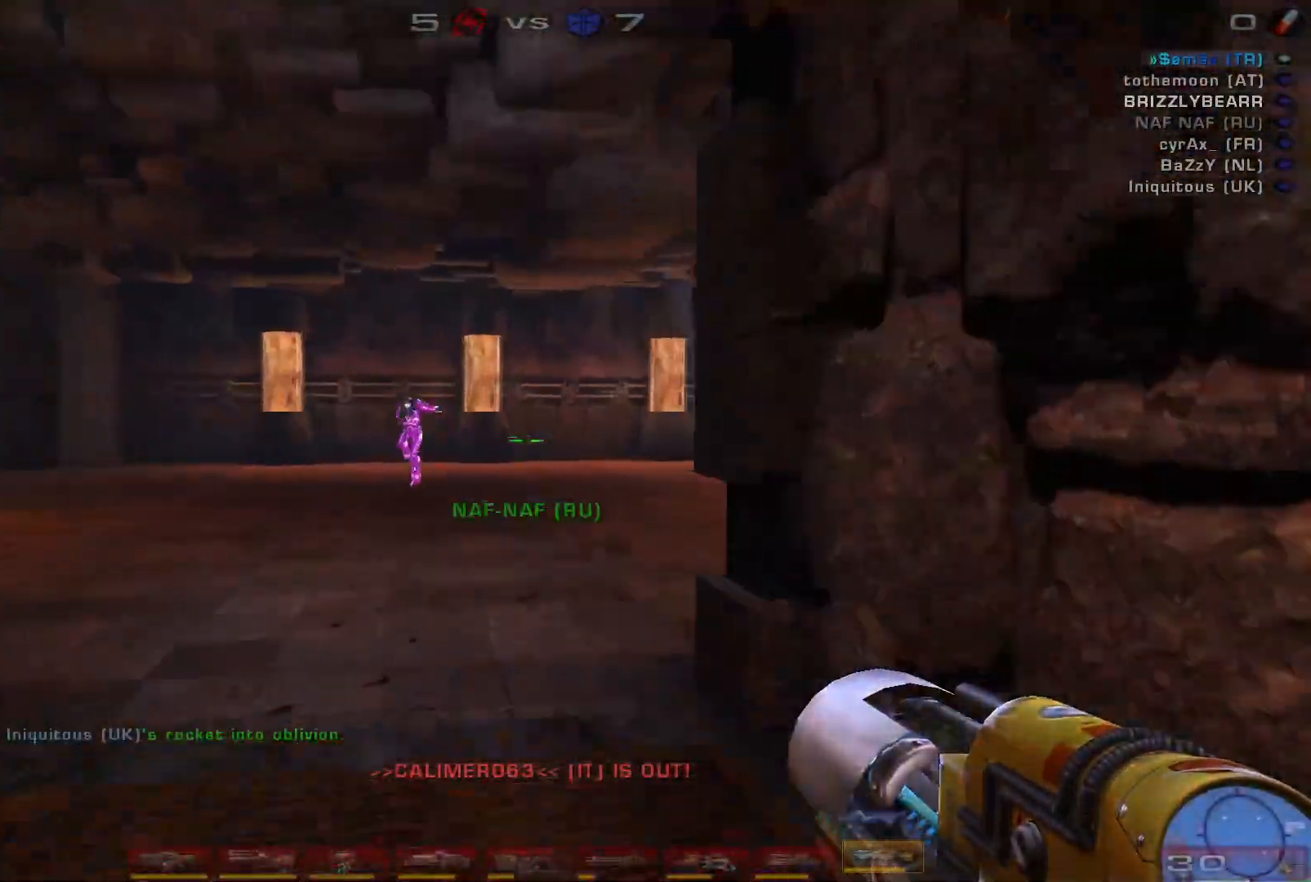
{"keys": ["d", "w"], "mouse": [], "events": [[167, "mouse_left", "down"], [233, "e", "down"], [300, "e", "up"], [400, "mouse_left", "up"], [433, "d", "down"]]}
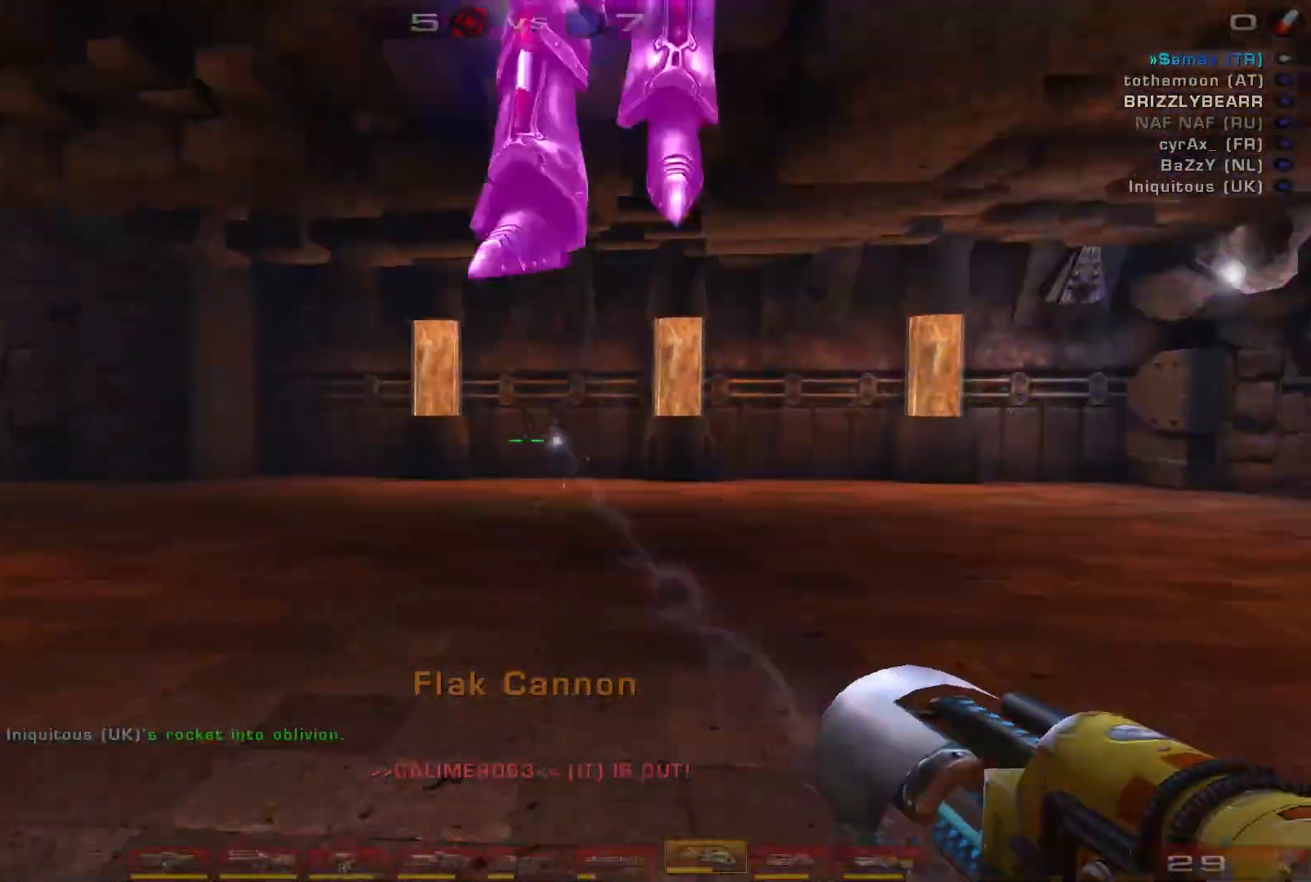
{"keys": ["d", "s"], "mouse": [], "events": [[200, "space", "down"], [333, "w", "up"], [433, "space", "up"], [500, "s", "down"]]}
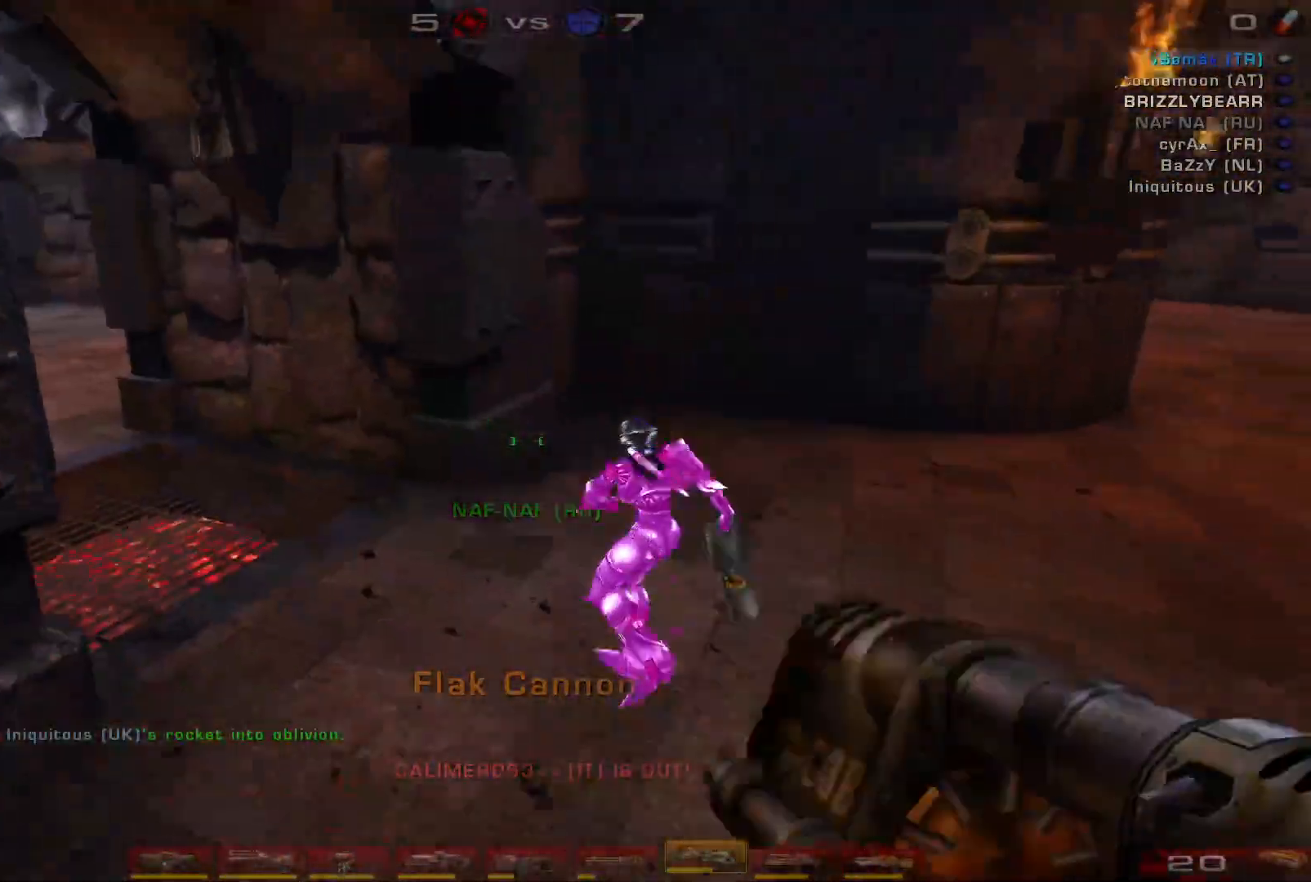
{"keys": ["a", "shift"], "mouse": [], "events": [[100, "mouse_right", "down"], [400, "a", "down"], [400, "s", "up"], [467, "mouse_right", "up"], [467, "shift", "down"], [500, "d", "up"]]}
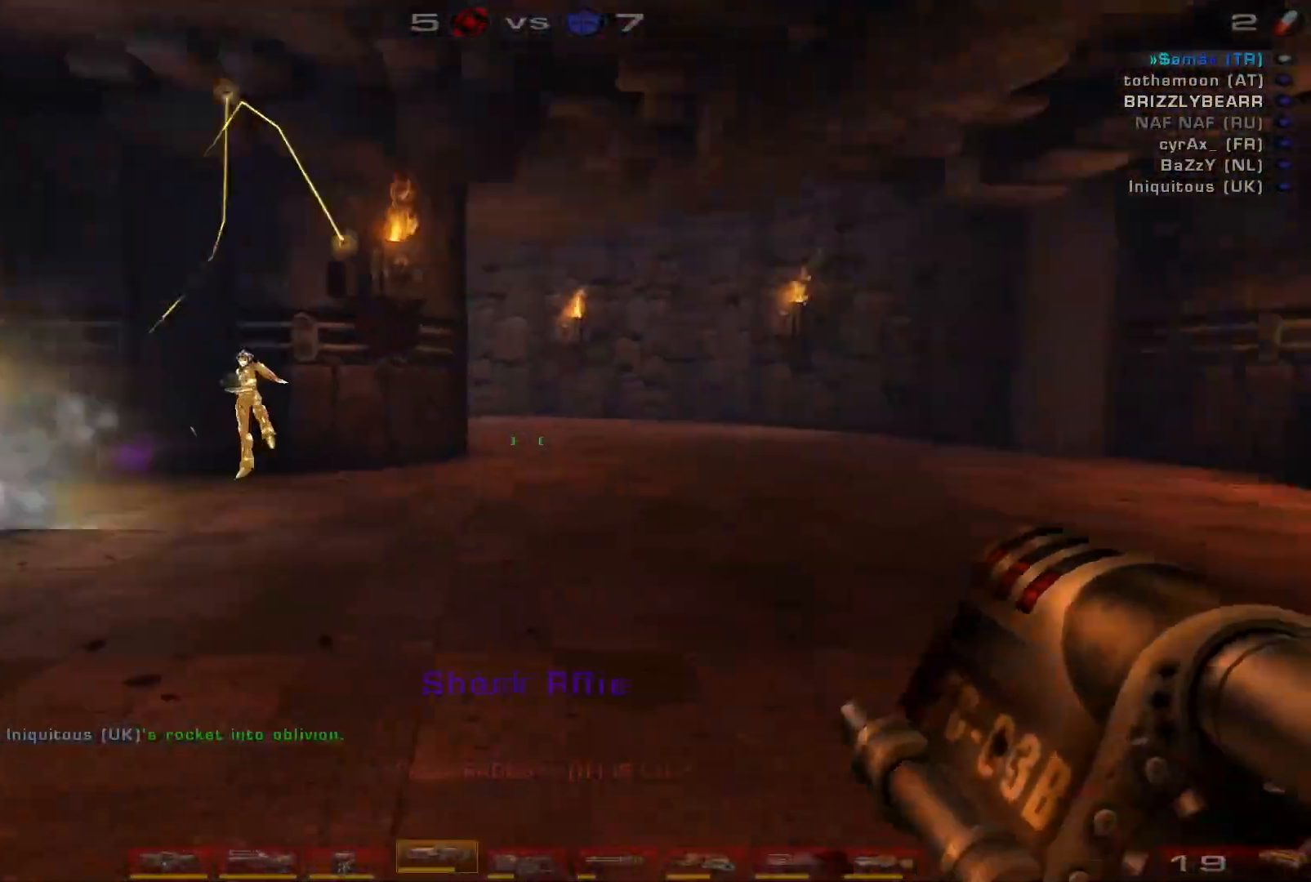
{"keys": ["a", "w"], "mouse": [], "events": [[167, "shift", "up"], [233, "w", "down"]]}
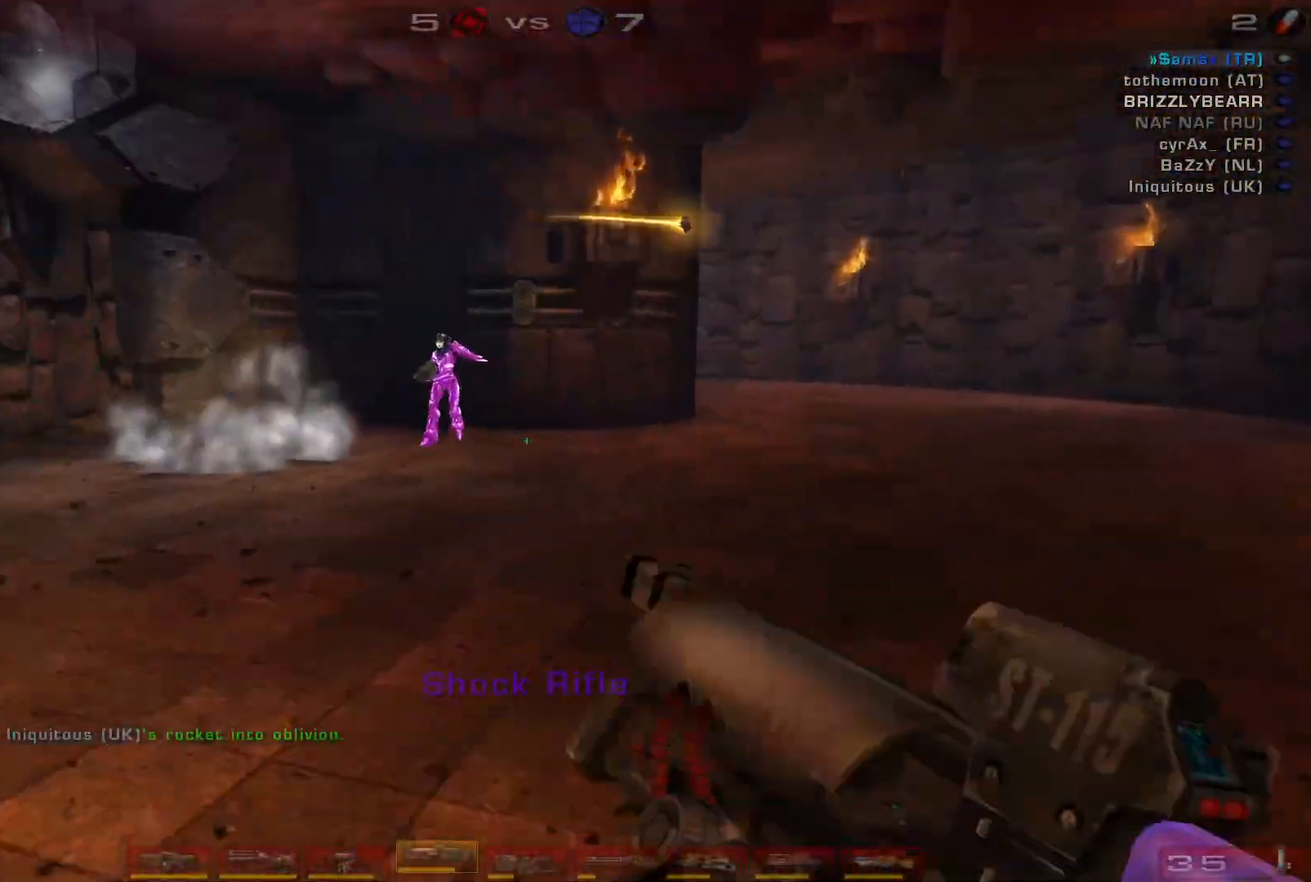
{"keys": ["d", "s", "space"], "mouse": [], "events": [[100, "d", "down"], [167, "d", "up"], [167, "mouse_left", "down"], [200, "a", "up"], [233, "d", "down"], [233, "mouse_right", "down"], [233, "w", "up"], [300, "mouse_right", "up"], [367, "mouse_left", "up"], [367, "space", "down"], [433, "s", "down"]]}
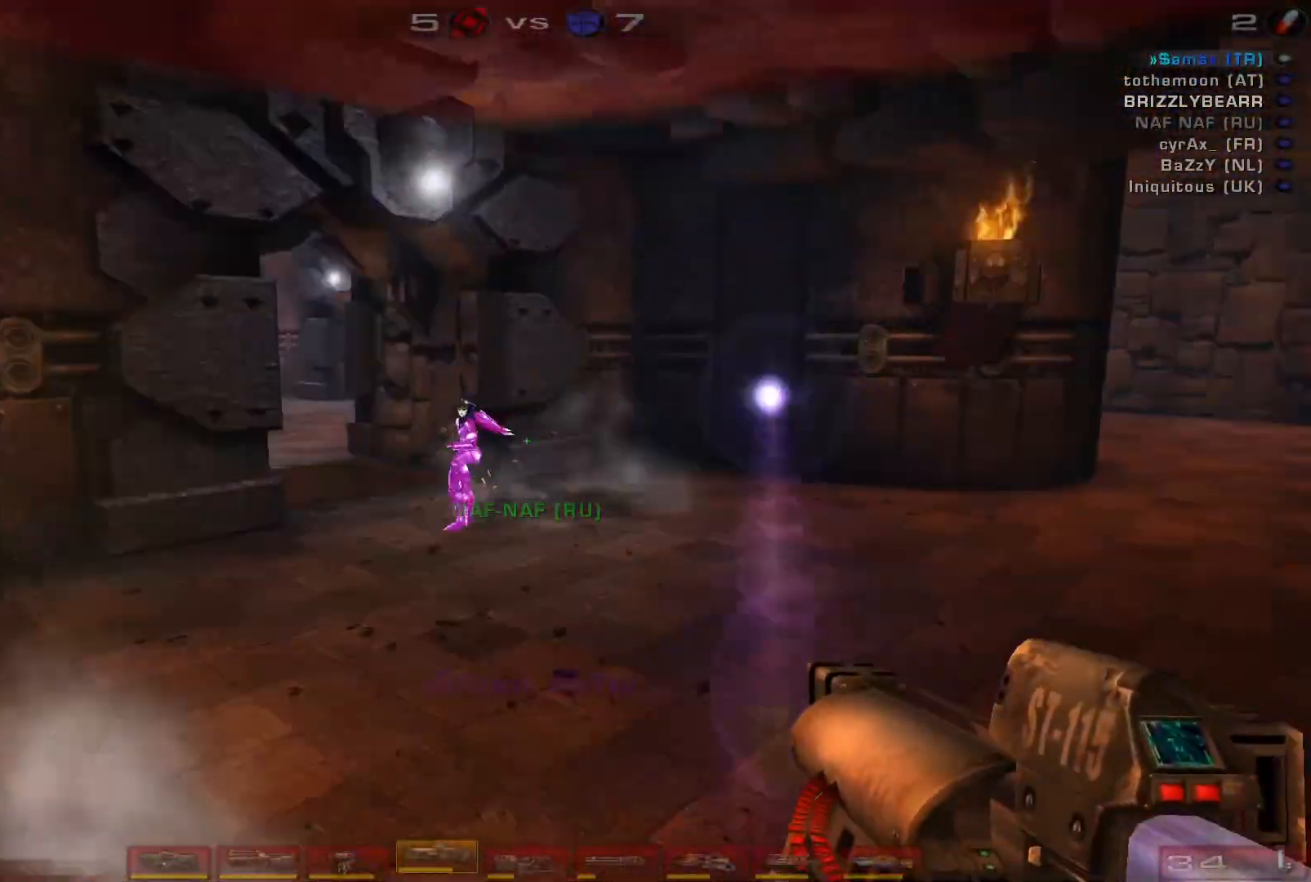
{"keys": ["a", "s"], "mouse": [], "events": [[33, "a", "down"], [33, "space", "up"], [67, "d", "up"], [100, "space", "down"], [267, "space", "up"]]}
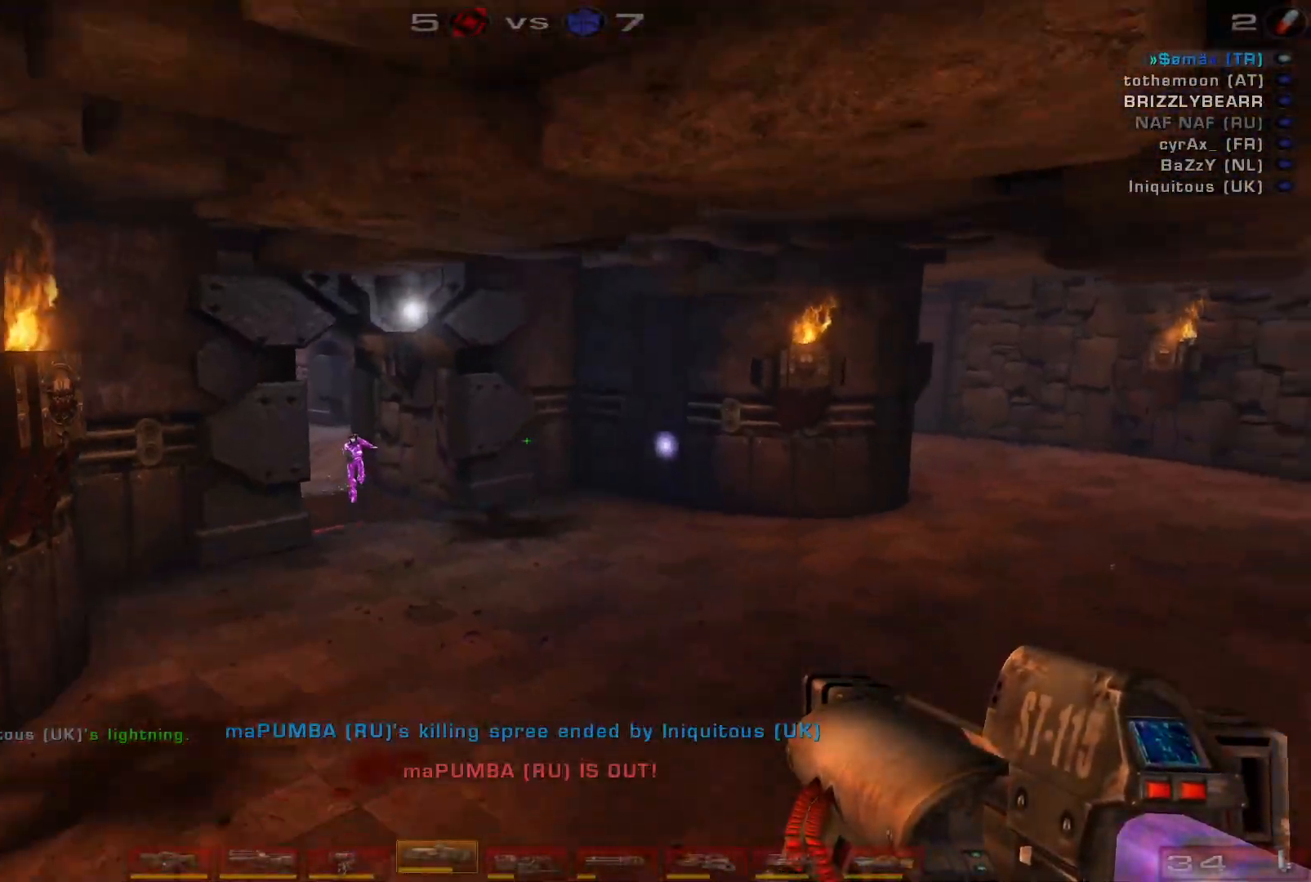
{"keys": ["a", "shift"], "mouse": [], "events": [[267, "mouse_left", "down"], [467, "mouse_left", "up"], [467, "shift", "down"], [500, "s", "up"]]}
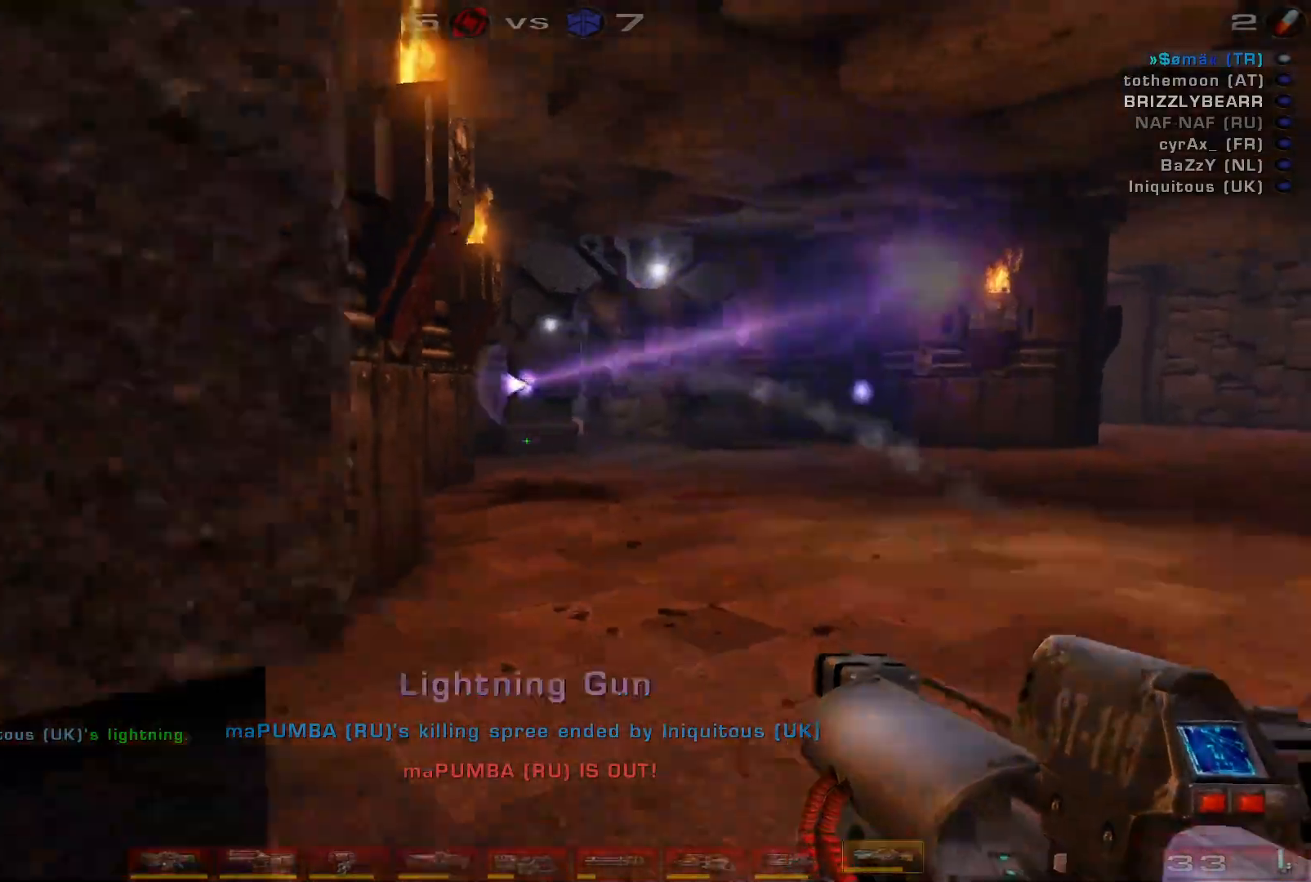
{"keys": ["a"], "mouse": [], "events": [[133, "shift", "up"]]}
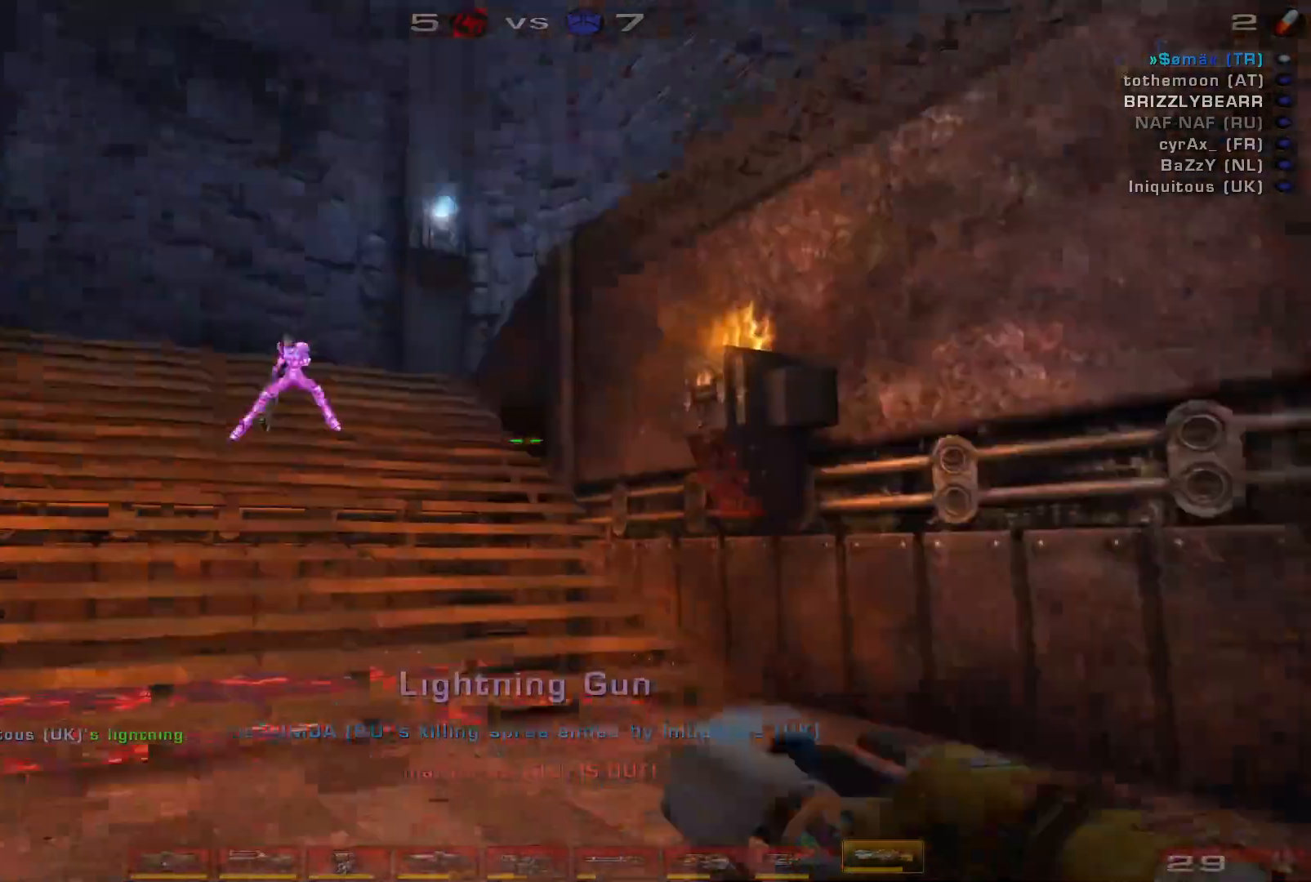
{"keys": ["d", "s", "shift"], "mouse": ["left"], "events": [[33, "a", "up"], [33, "d", "down"], [200, "d", "up"], [200, "s", "down"], [367, "mouse_left", "down"], [433, "d", "down"], [433, "shift", "down"]]}
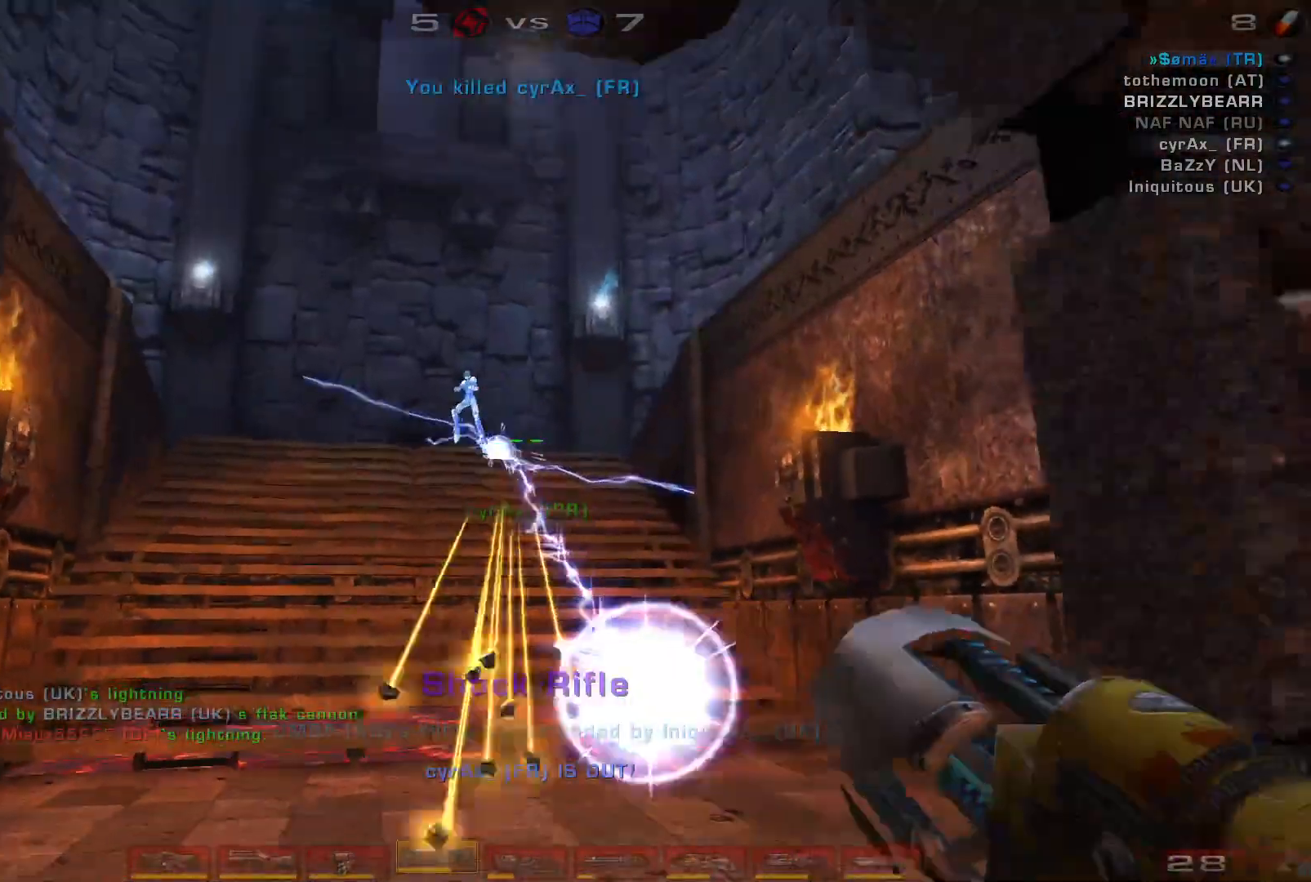
{"keys": ["d"], "mouse": [], "events": [[33, "mouse_left", "up"], [33, "shift", "up"], [233, "q", "down"], [333, "q", "up"], [400, "s", "up"]]}
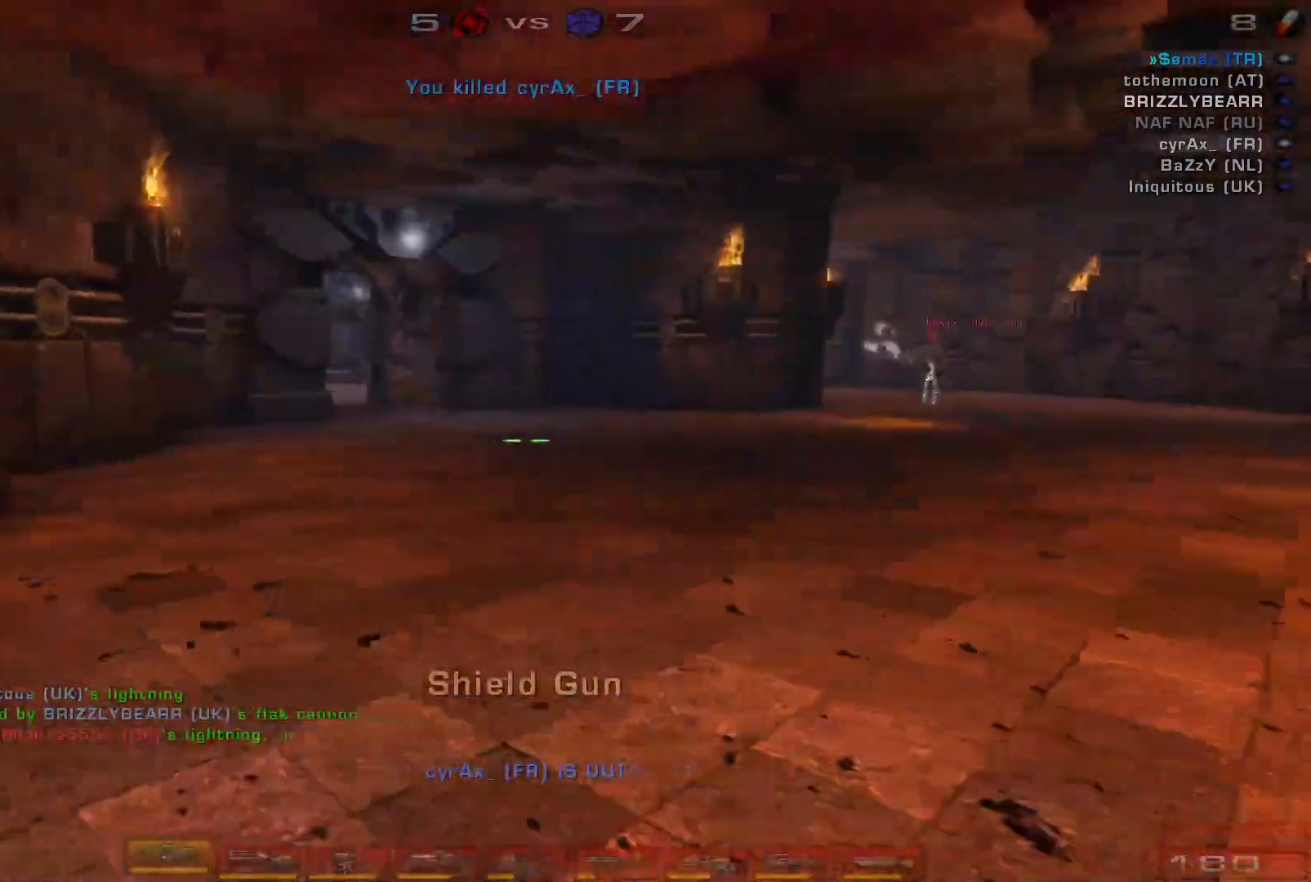
{"keys": ["d", "w"], "mouse": [], "events": [[100, "w", "down"], [167, "d", "up"], [333, "d", "down"], [400, "d", "up"], [467, "d", "down"]]}
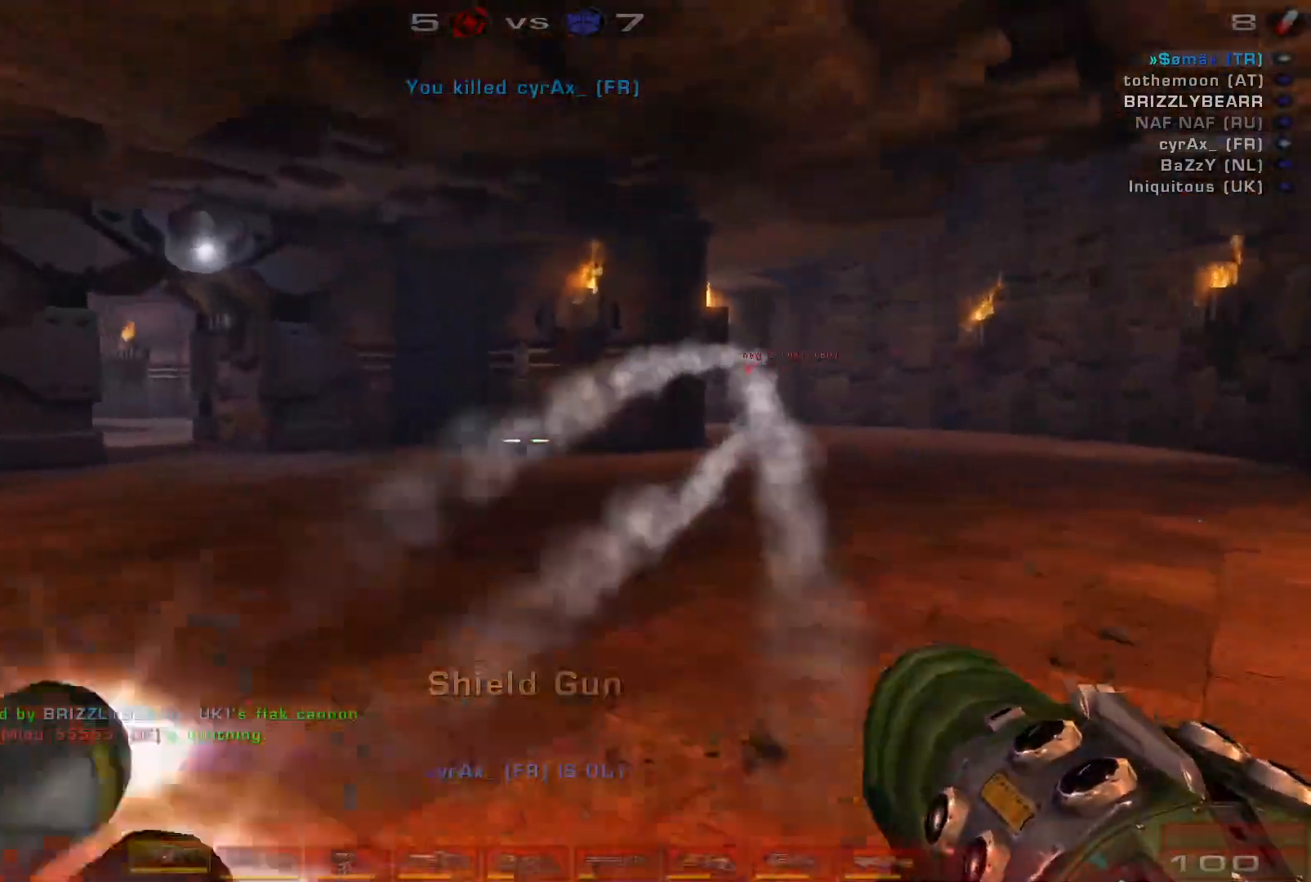
{"keys": ["d"], "mouse": ["right"], "events": [[33, "mouse_right", "down"], [67, "space", "down"], [300, "space", "up"], [467, "w", "up"]]}
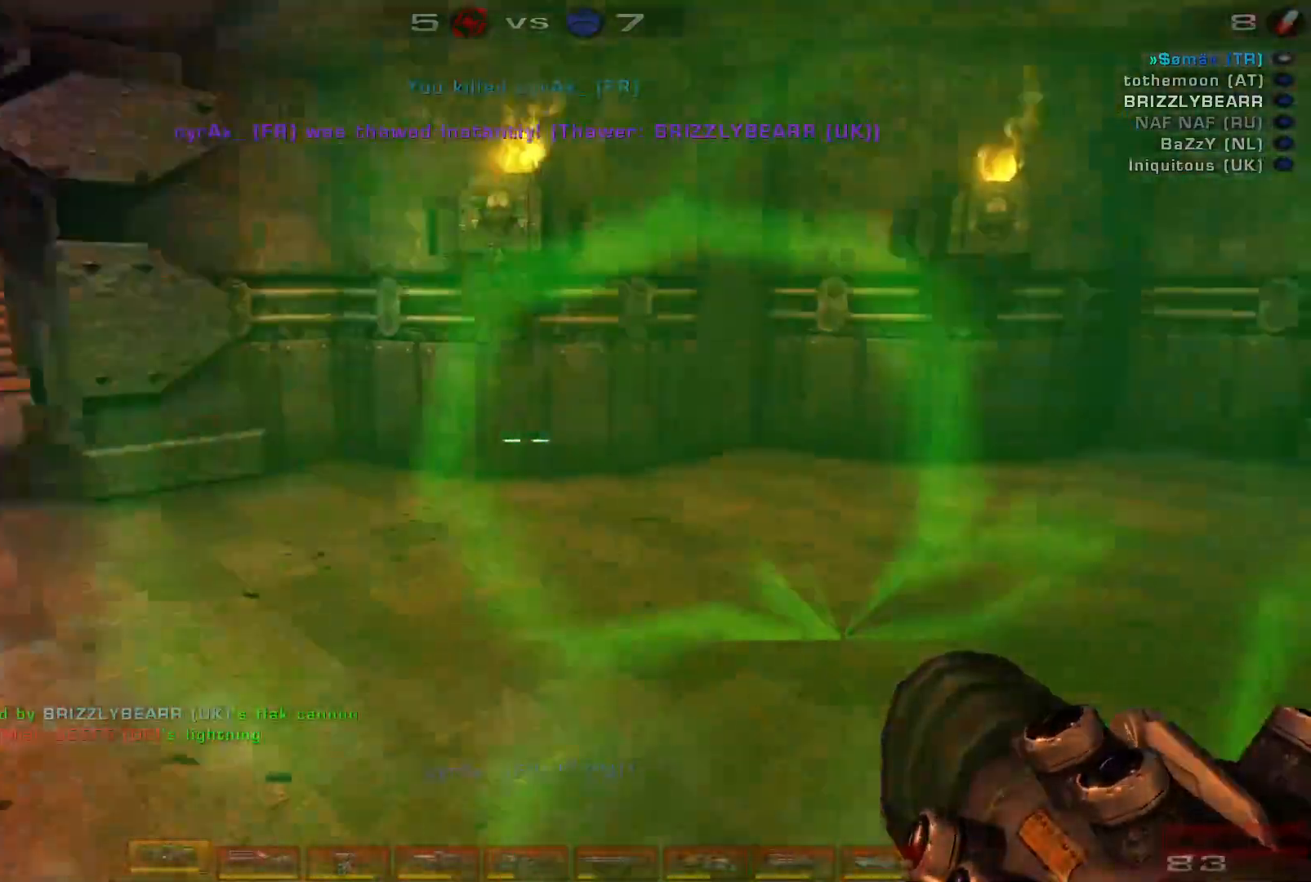
{"keys": ["d", "s"], "mouse": ["right"], "events": [[167, "s", "down"], [300, "d", "up"], [400, "d", "down"]]}
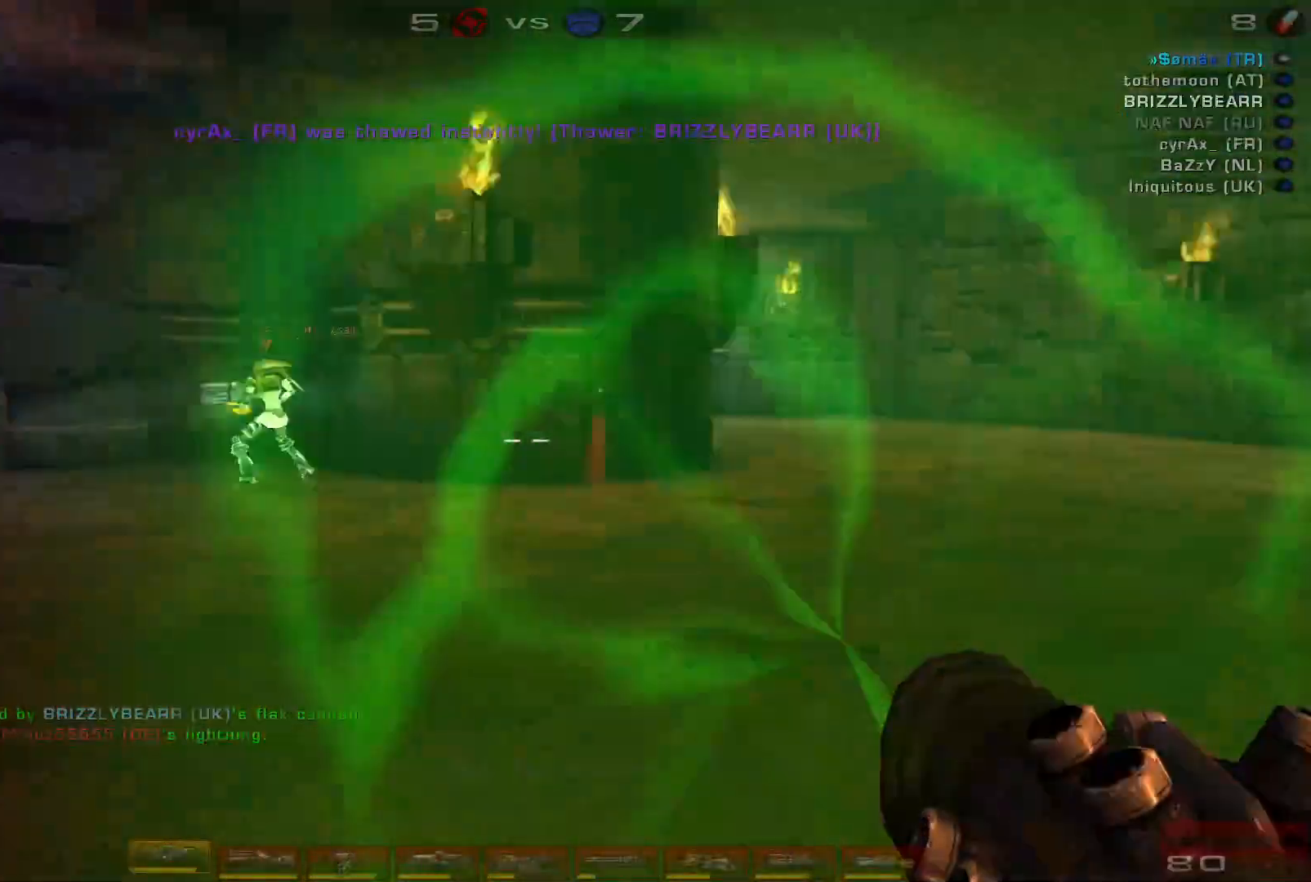
{"keys": ["d", "w"], "mouse": [], "events": [[33, "s", "up"], [200, "w", "down"], [233, "d", "up"], [300, "mouse_right", "up"], [367, "d", "down"], [433, "d", "up"], [500, "d", "down"]]}
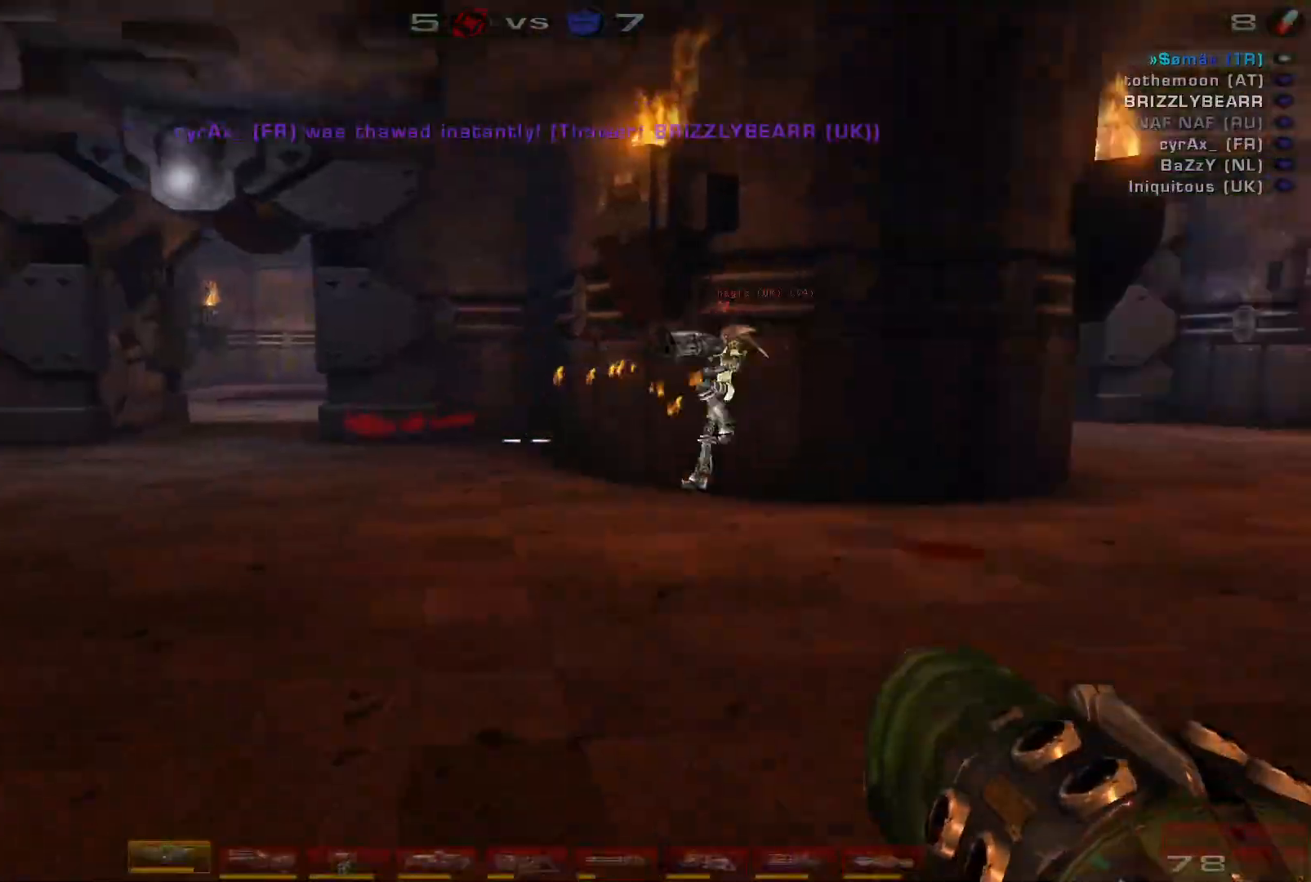
{"keys": ["d", "w"], "mouse": [], "events": []}
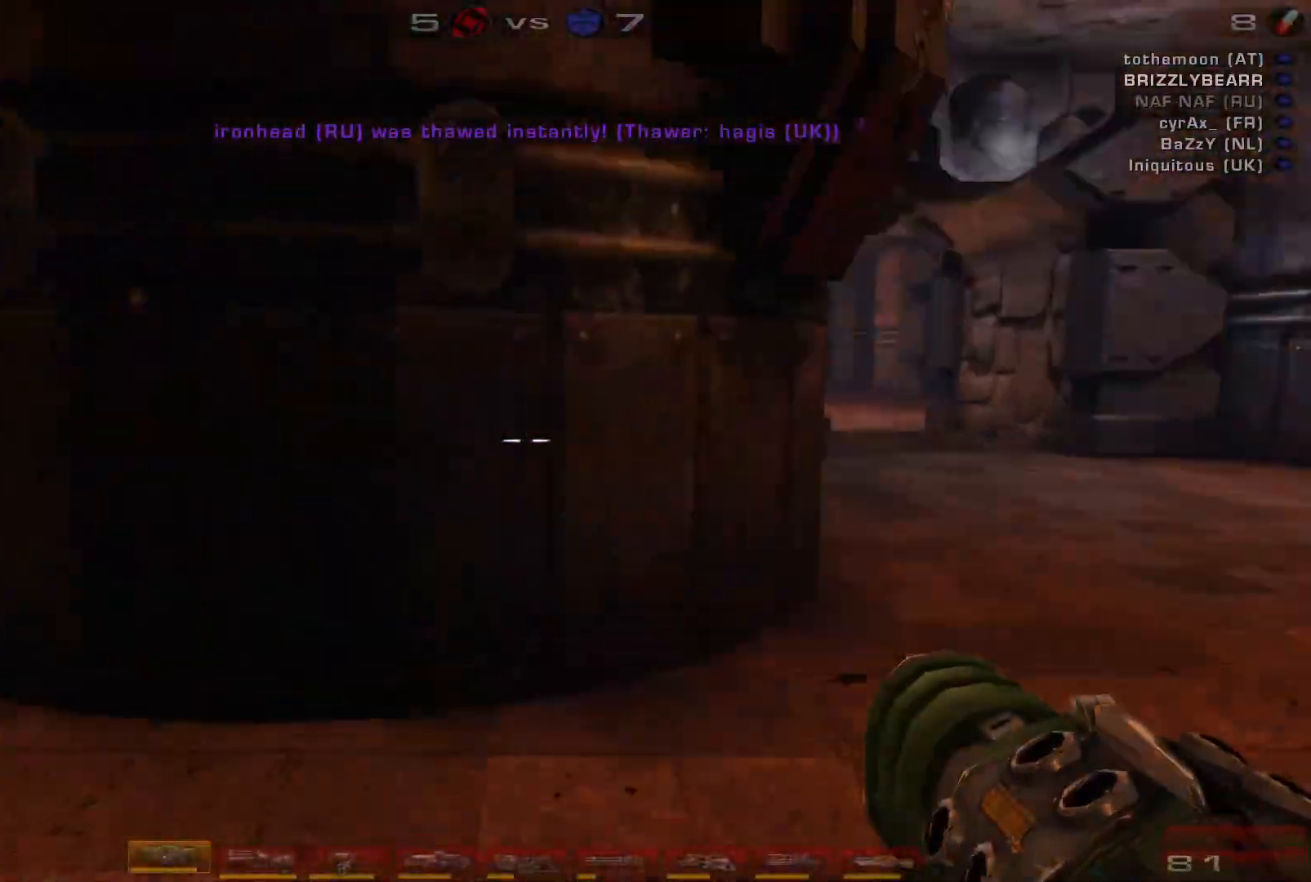
{"keys": ["a", "w"], "mouse": [], "events": [[33, "d", "up"], [33, "shift", "down"], [133, "a", "down"], [200, "shift", "up"]]}
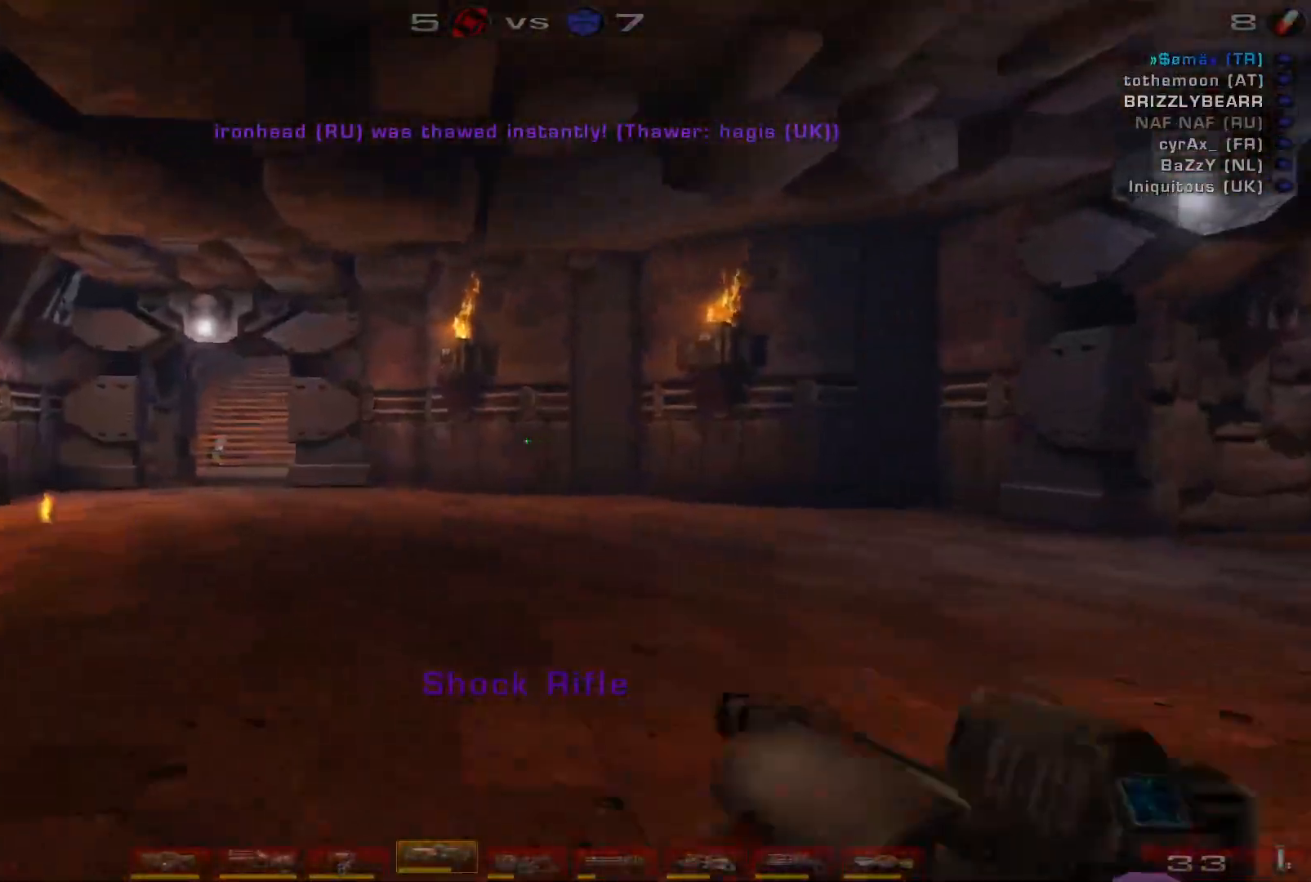
{"keys": ["a", "w"], "mouse": [], "events": [[100, "shift", "down"], [267, "shift", "up"]]}
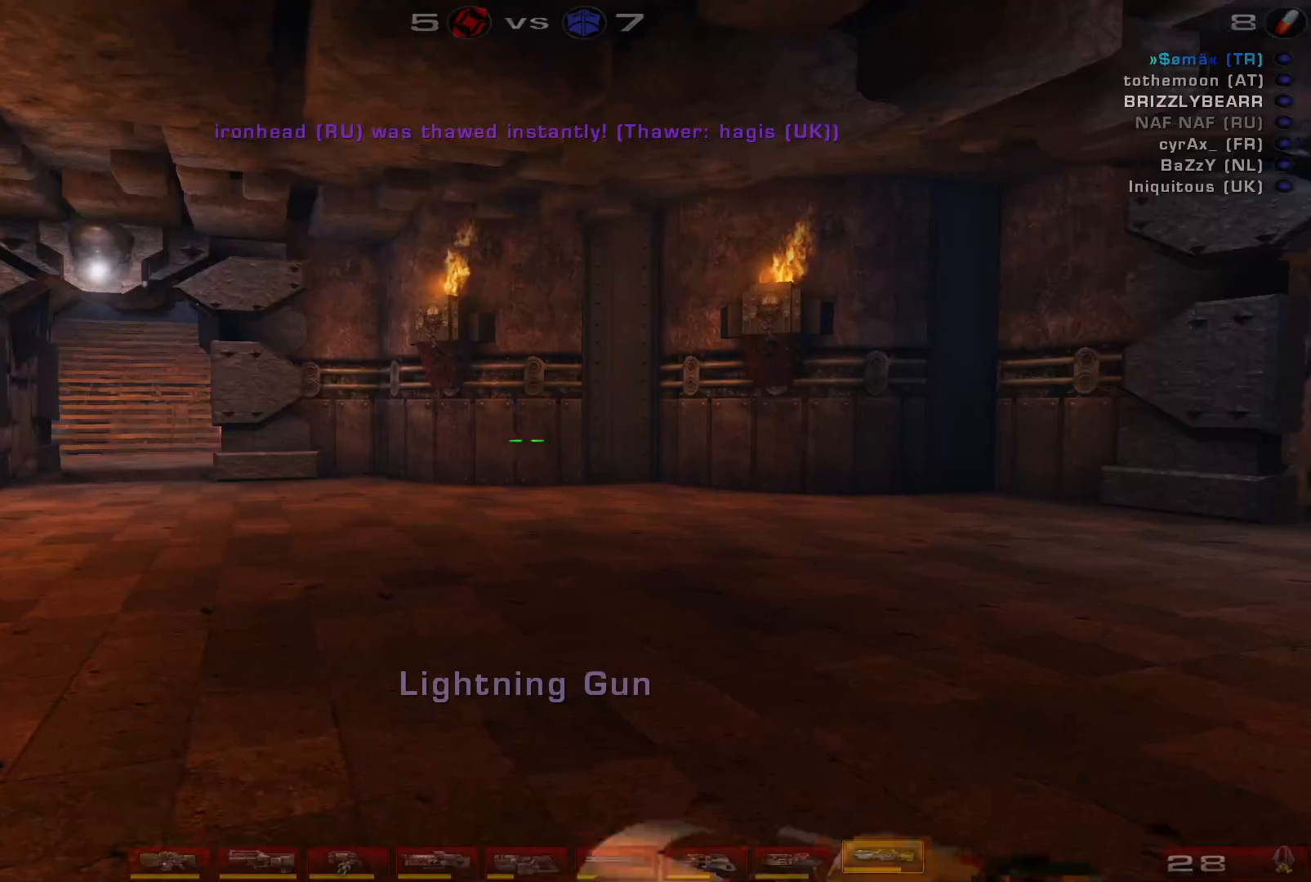
{"keys": ["d"], "mouse": [], "events": [[133, "w", "up"], [367, "d", "down"], [400, "a", "up"]]}
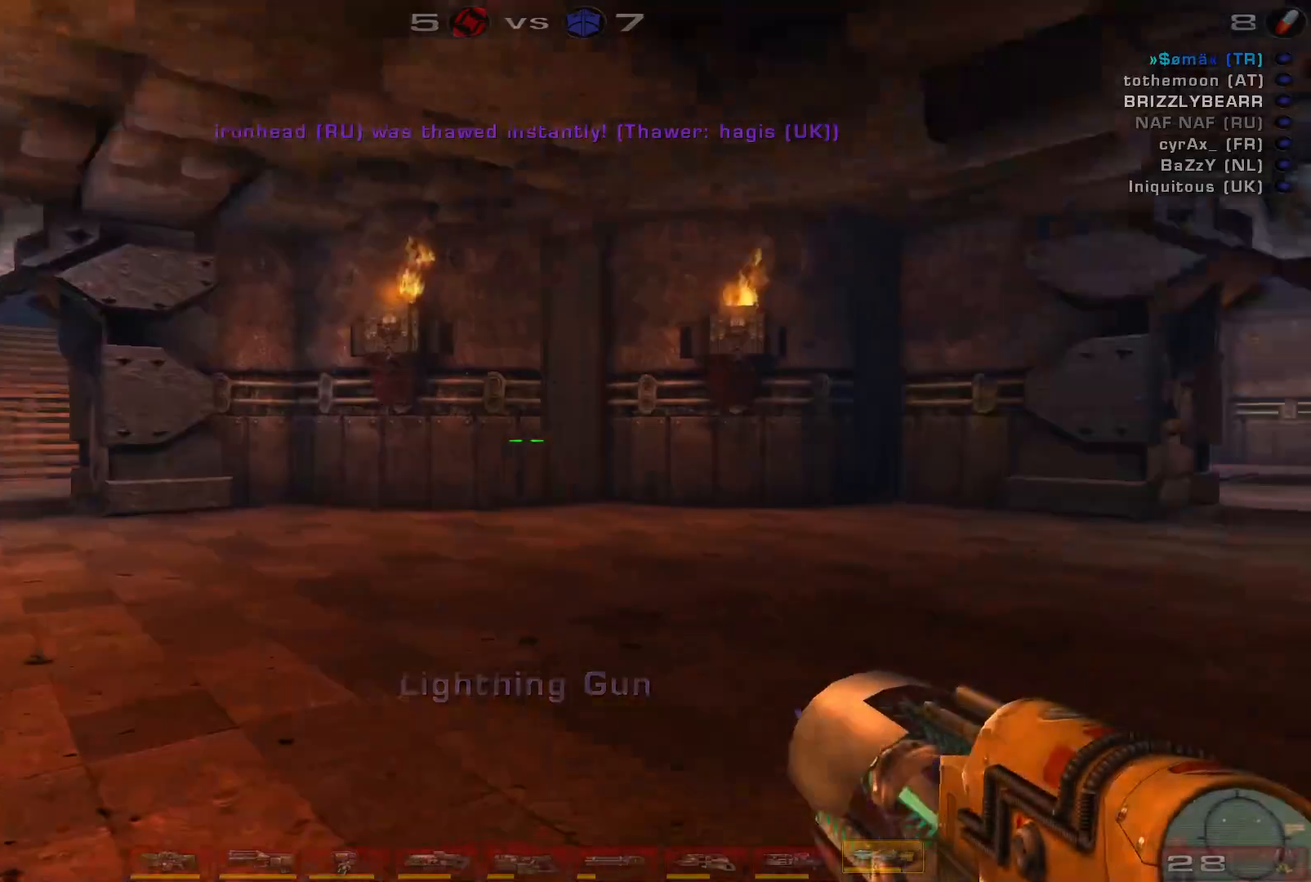
{"keys": ["d", "w"], "mouse": [], "events": [[100, "w", "down"]]}
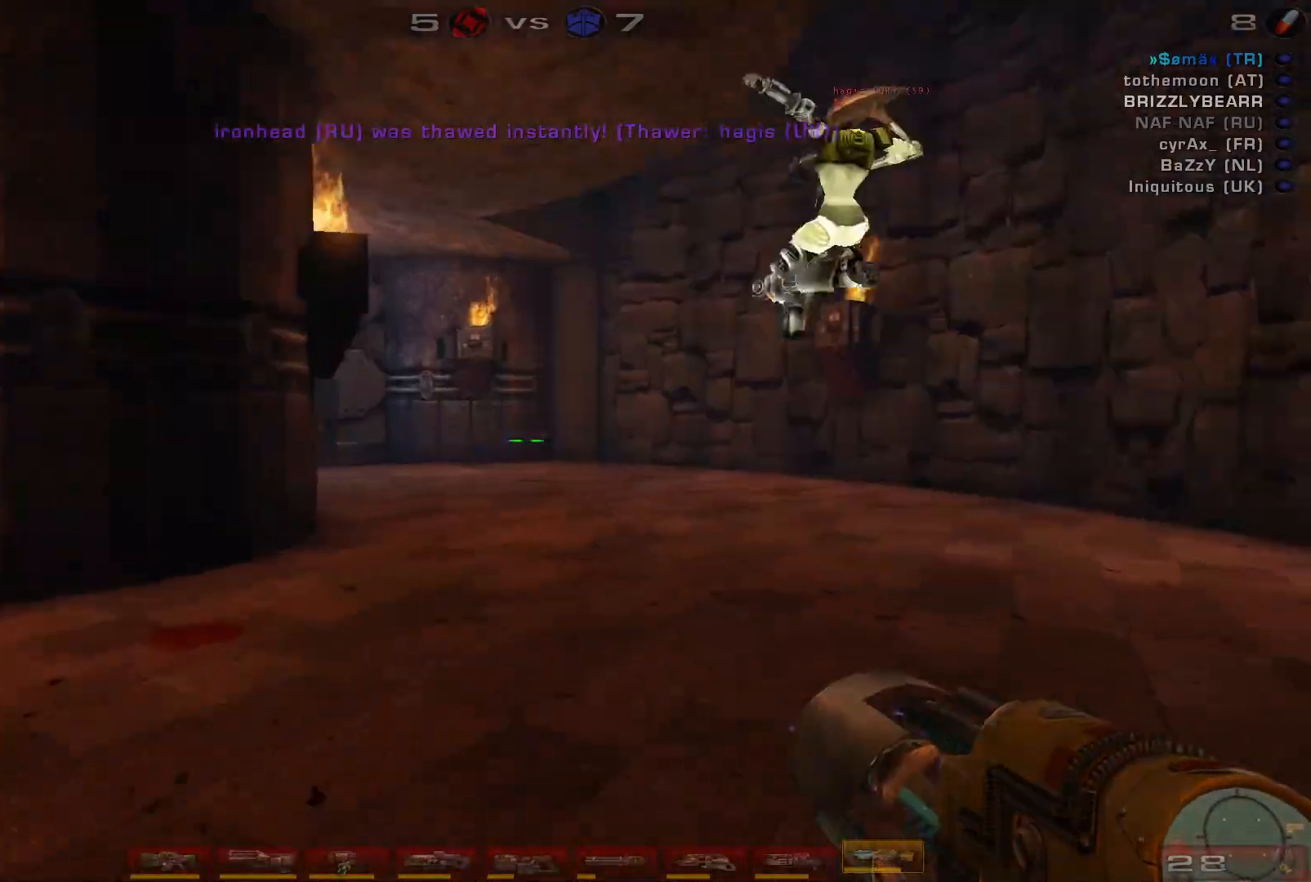
{"keys": ["d", "s"], "mouse": [], "events": [[333, "w", "up"], [467, "s", "down"]]}
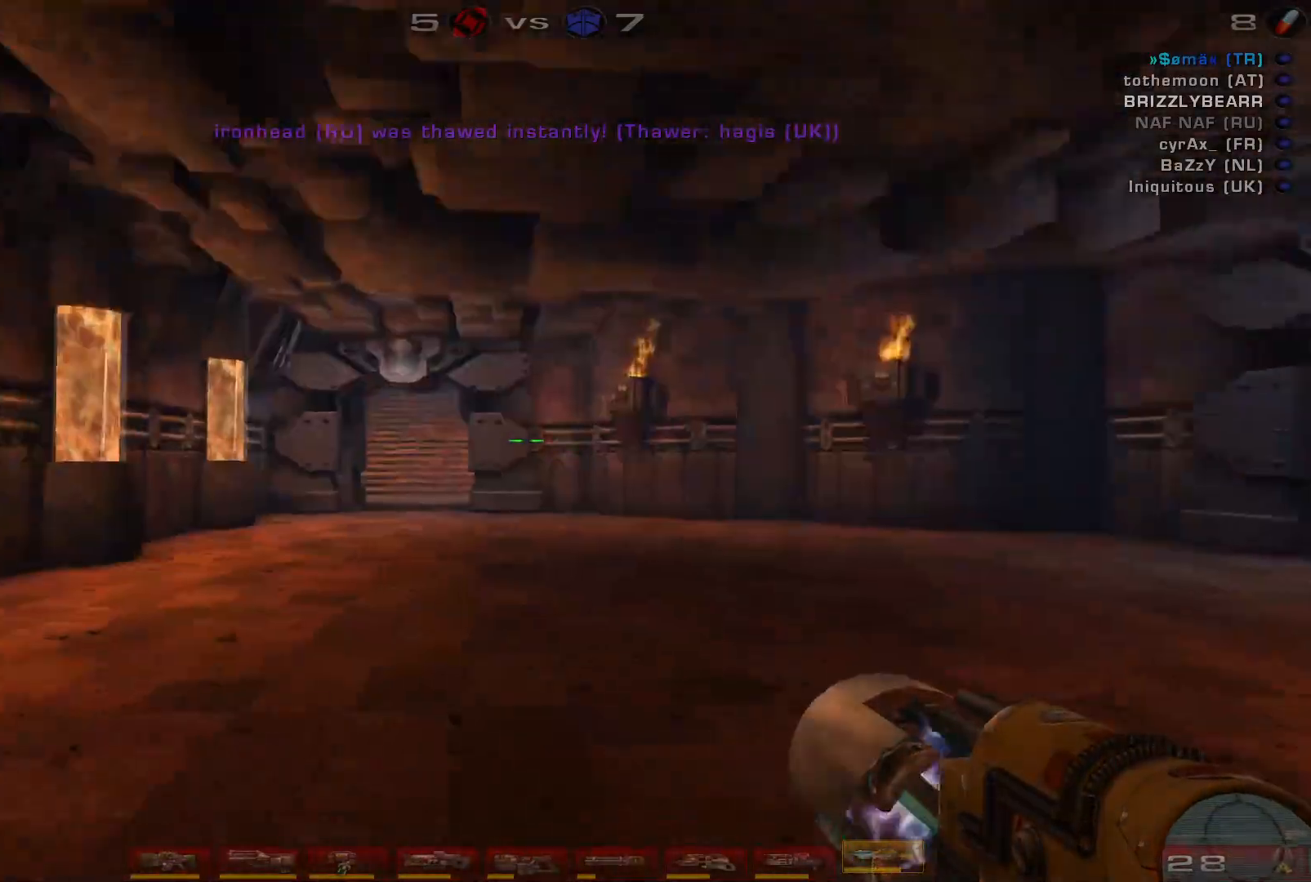
{"keys": ["d", "w"], "mouse": [], "events": [[300, "s", "up"], [433, "w", "down"]]}
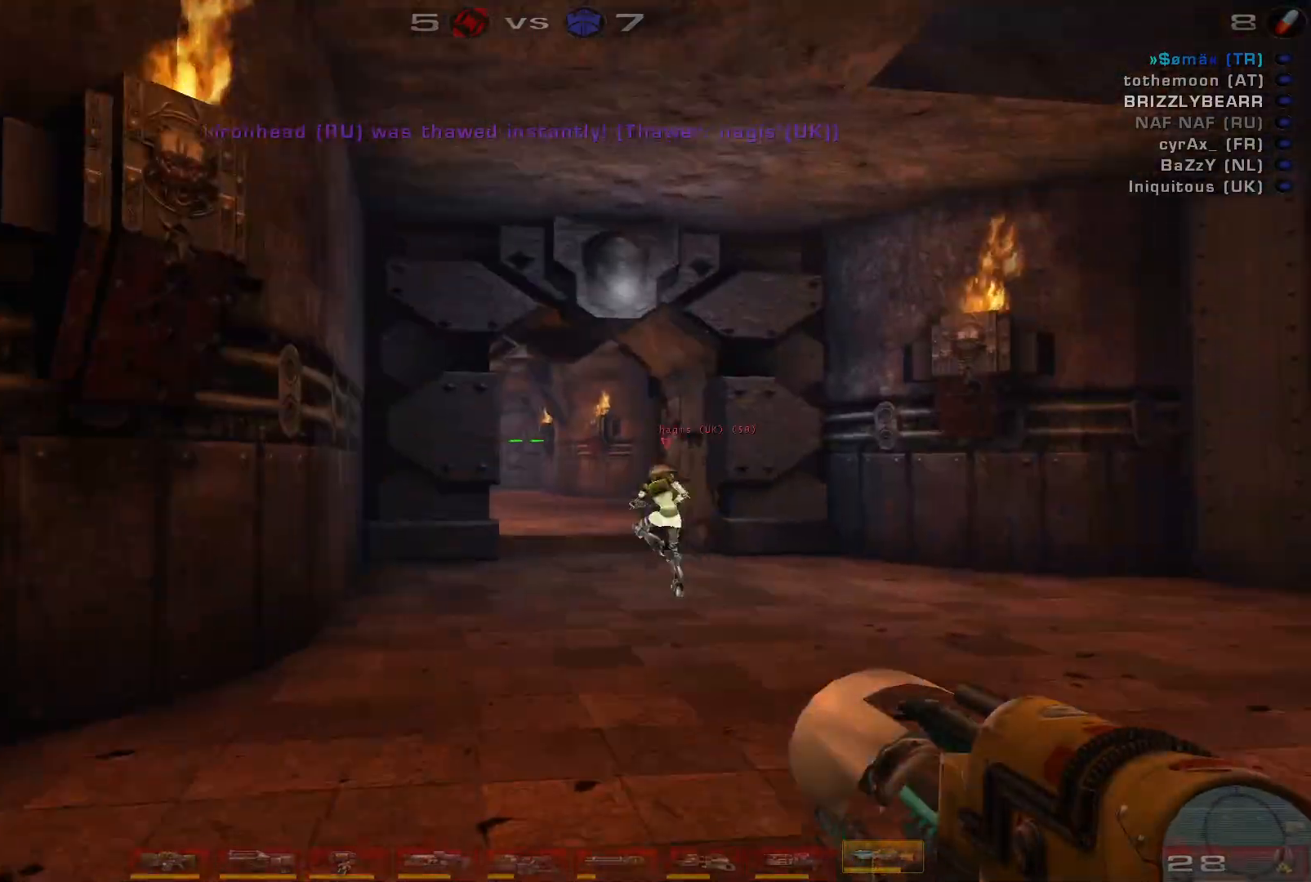
{"keys": ["w"], "mouse": [], "events": [[33, "d", "up"], [33, "w", "up"], [100, "w", "down"], [267, "space", "down"], [433, "space", "up"]]}